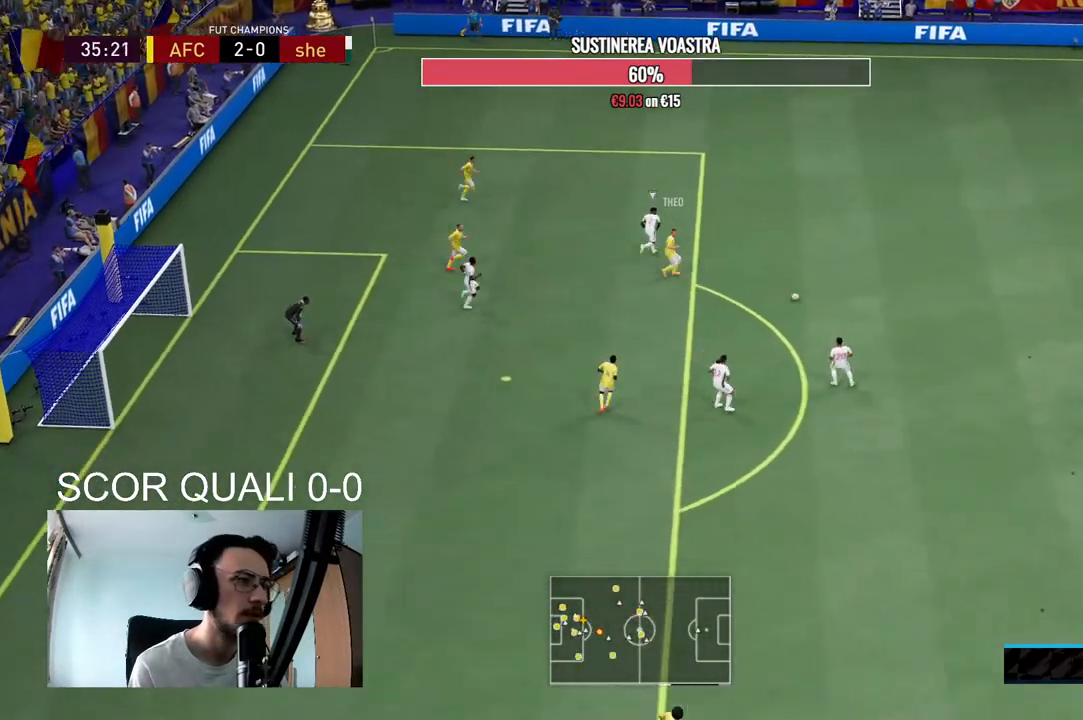
Gameplay with a controller (Xbox layout); each line is a JSON object with the inputs held at the frame after it. "events" lists button and stick changes between this image and that frame as [ms after this image, input, new state], when the widget could be followed in between. Not read: L3 R3.
{"buttons": ["R2"], "left_stick": "up-right", "right_stick": "center", "events": [[233, "left_stick", "right"], [267, "R2", "down"], [367, "left_stick", "up-right"]]}
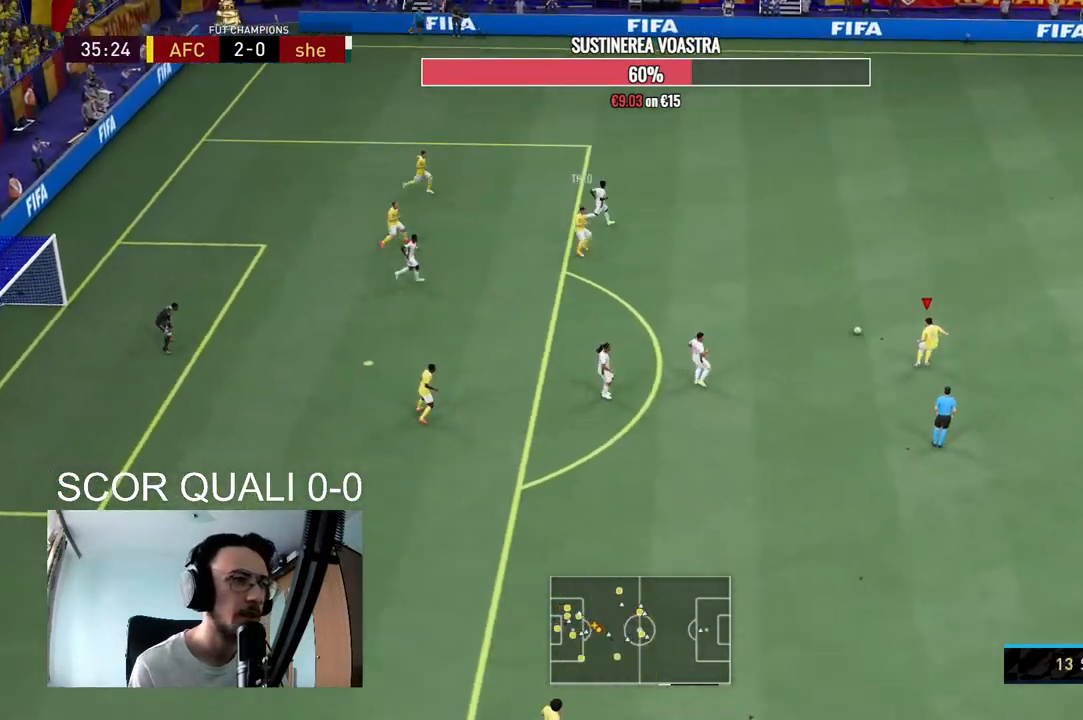
{"buttons": ["R2"], "left_stick": "up-right", "right_stick": "center", "events": [[133, "R2", "up"], [433, "R2", "down"]]}
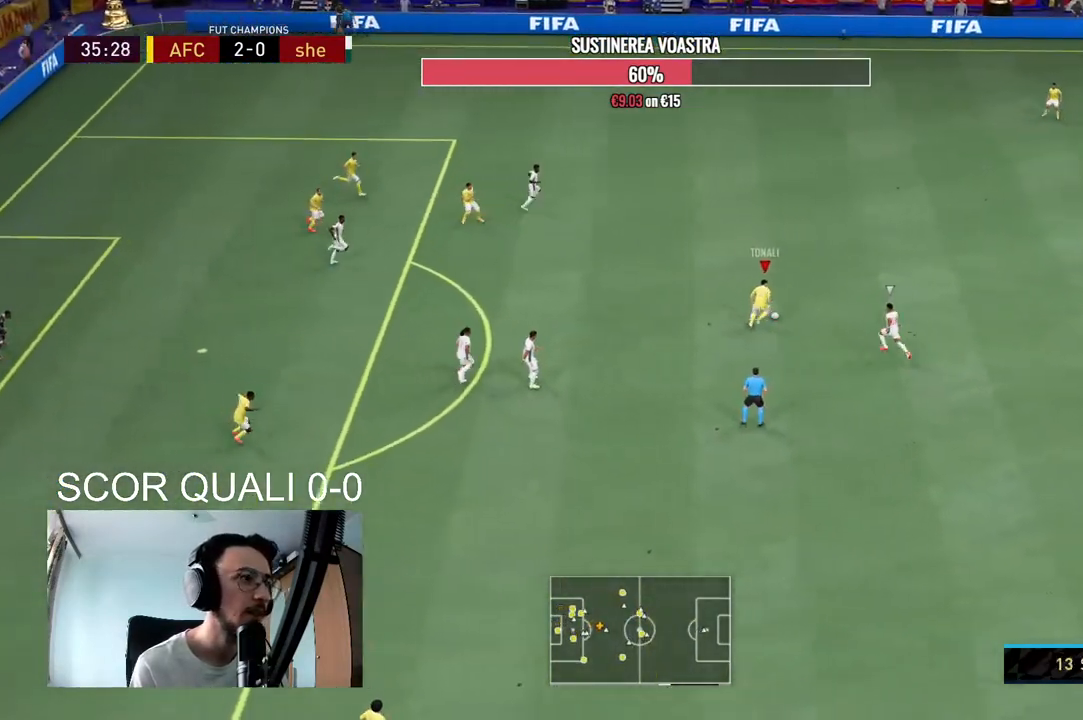
{"buttons": ["R2"], "left_stick": "up-right", "right_stick": "center", "events": []}
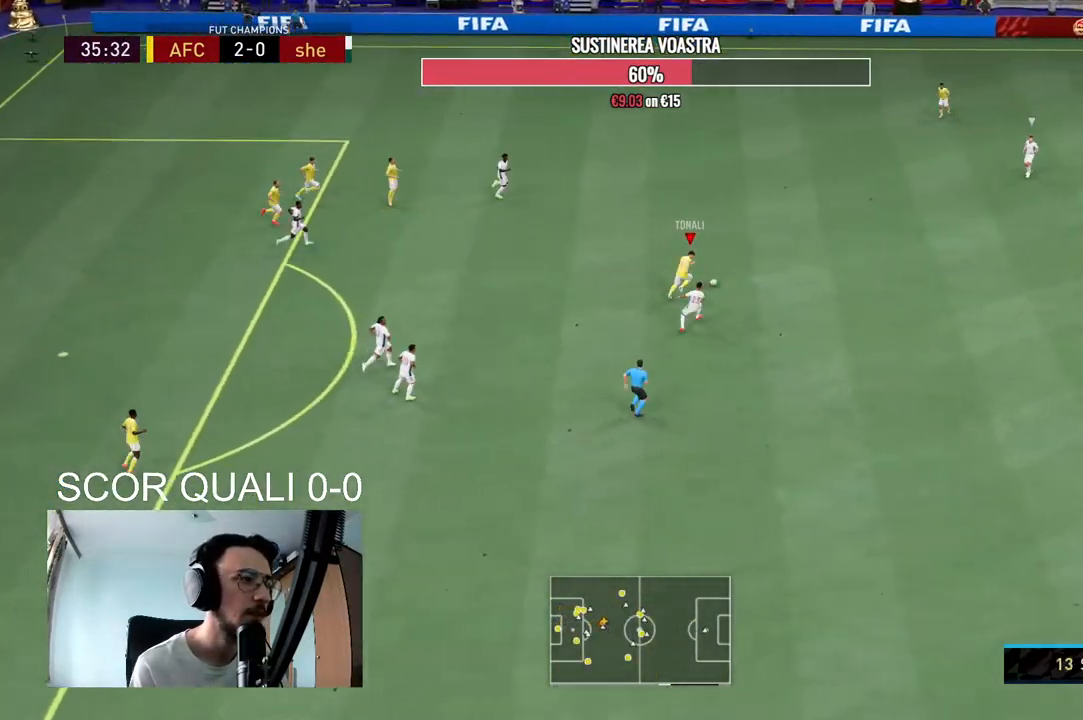
{"buttons": ["R2"], "left_stick": "right", "right_stick": "center", "events": [[500, "left_stick", "right"]]}
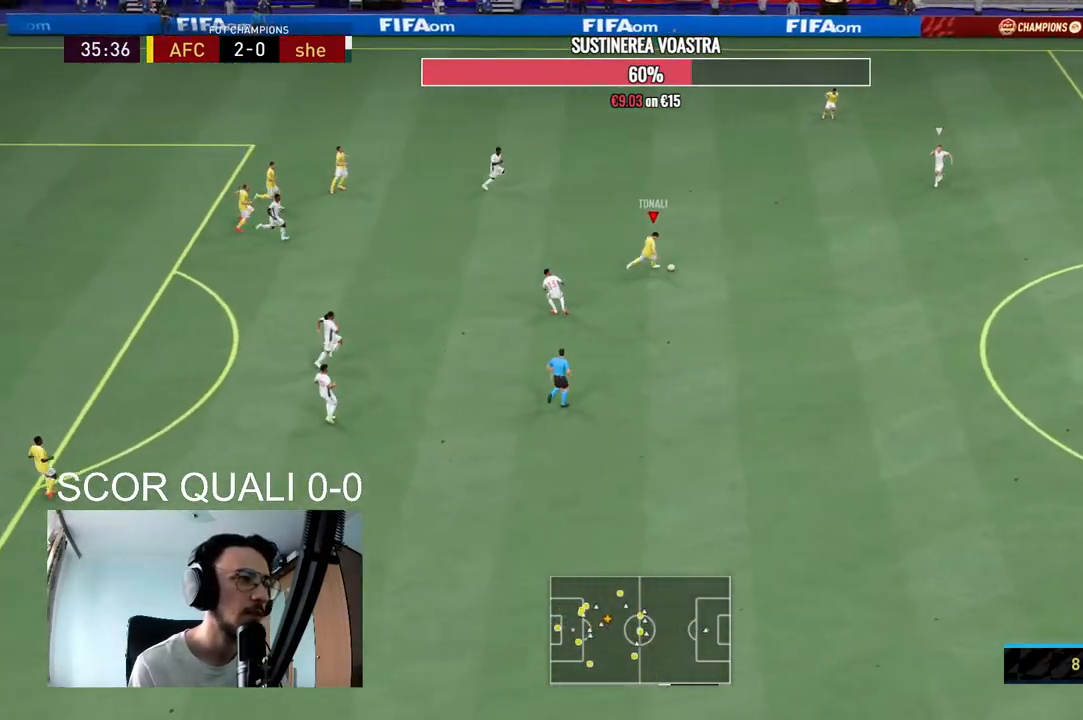
{"buttons": ["A"], "left_stick": "right", "right_stick": "center", "events": [[400, "A", "down"], [433, "R2", "up"]]}
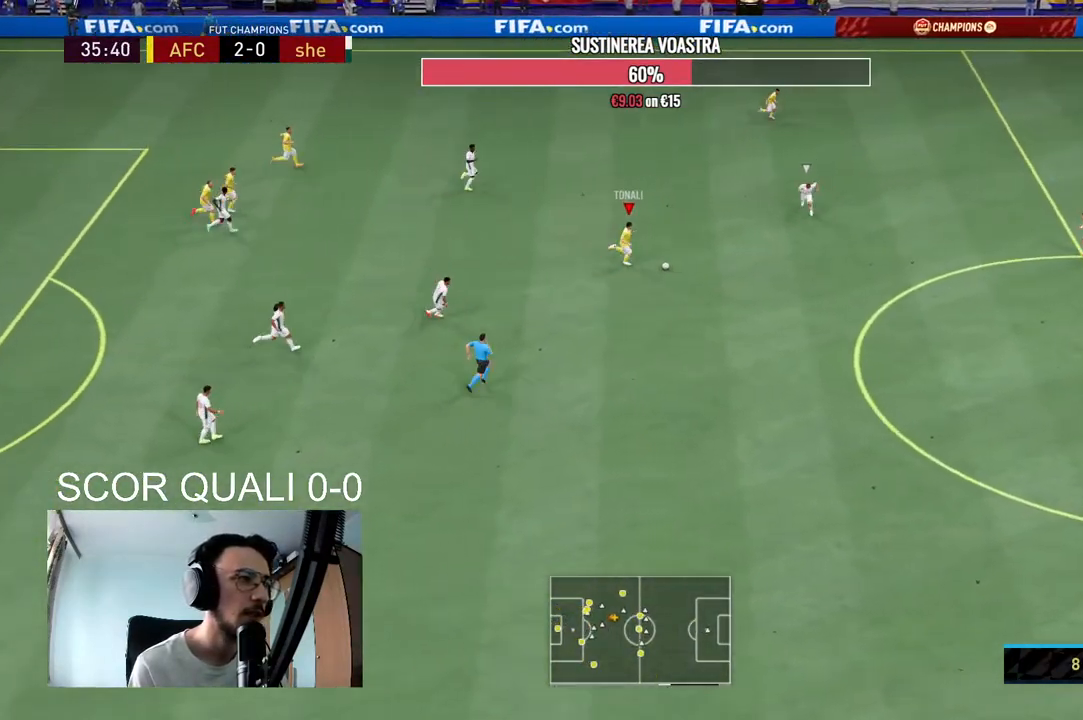
{"buttons": [], "left_stick": "down-right", "right_stick": "center", "events": [[67, "A", "up"], [267, "left_stick", "down-right"]]}
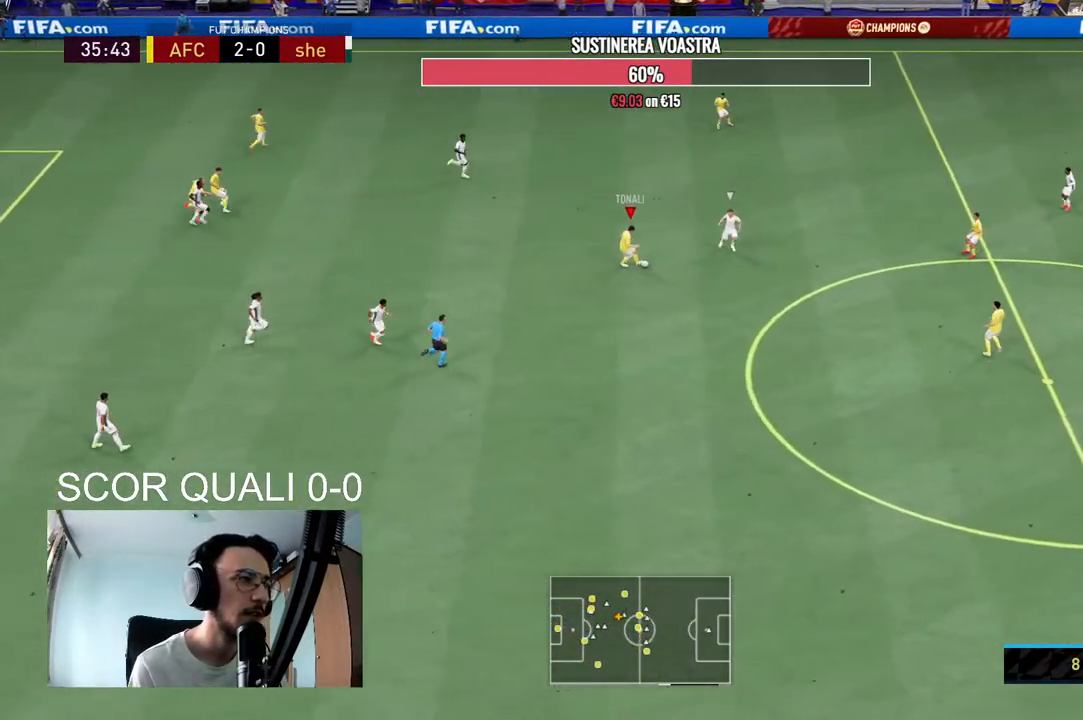
{"buttons": [], "left_stick": "up", "right_stick": "center", "events": [[200, "left_stick", "center"], [333, "R2", "down"], [500, "R2", "up"], [500, "left_stick", "up"]]}
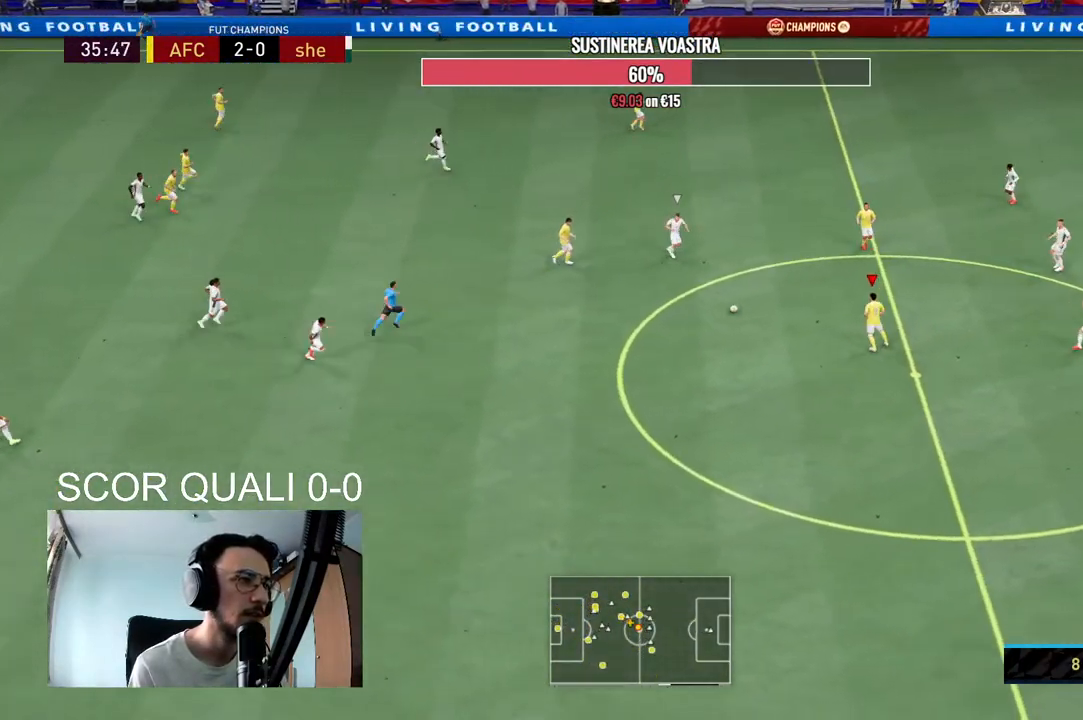
{"buttons": ["R2"], "left_stick": "right", "right_stick": "center", "events": [[100, "A", "down"], [233, "A", "up"], [233, "left_stick", "up-right"], [433, "left_stick", "right"], [500, "R2", "down"]]}
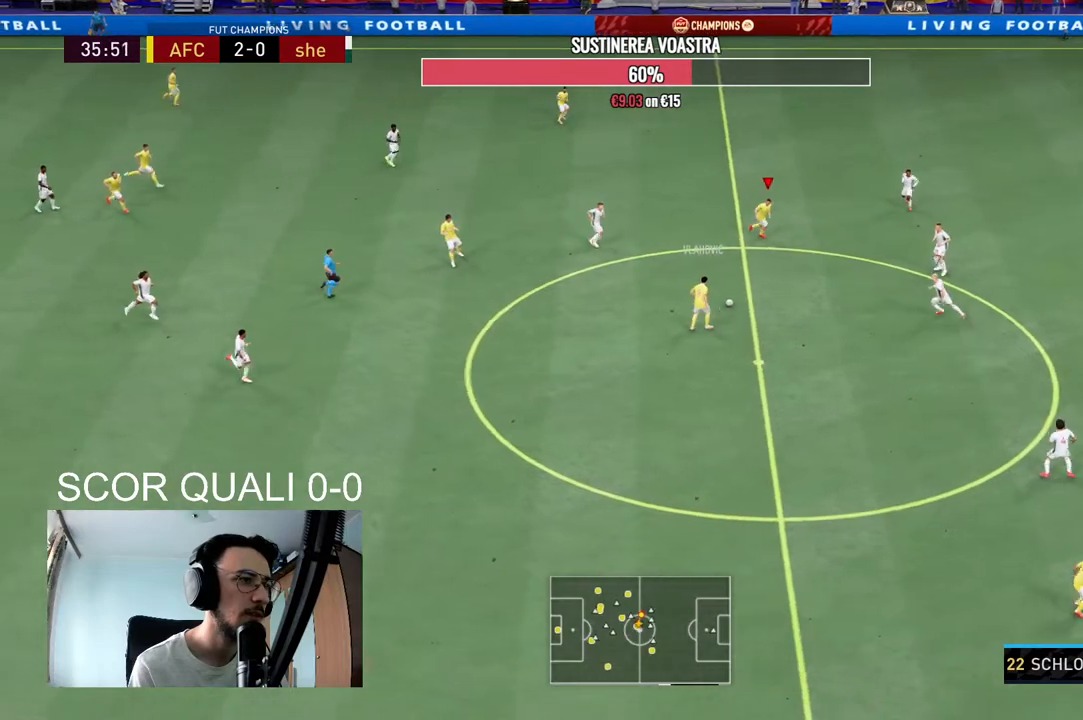
{"buttons": [], "left_stick": "down-left", "right_stick": "center"}
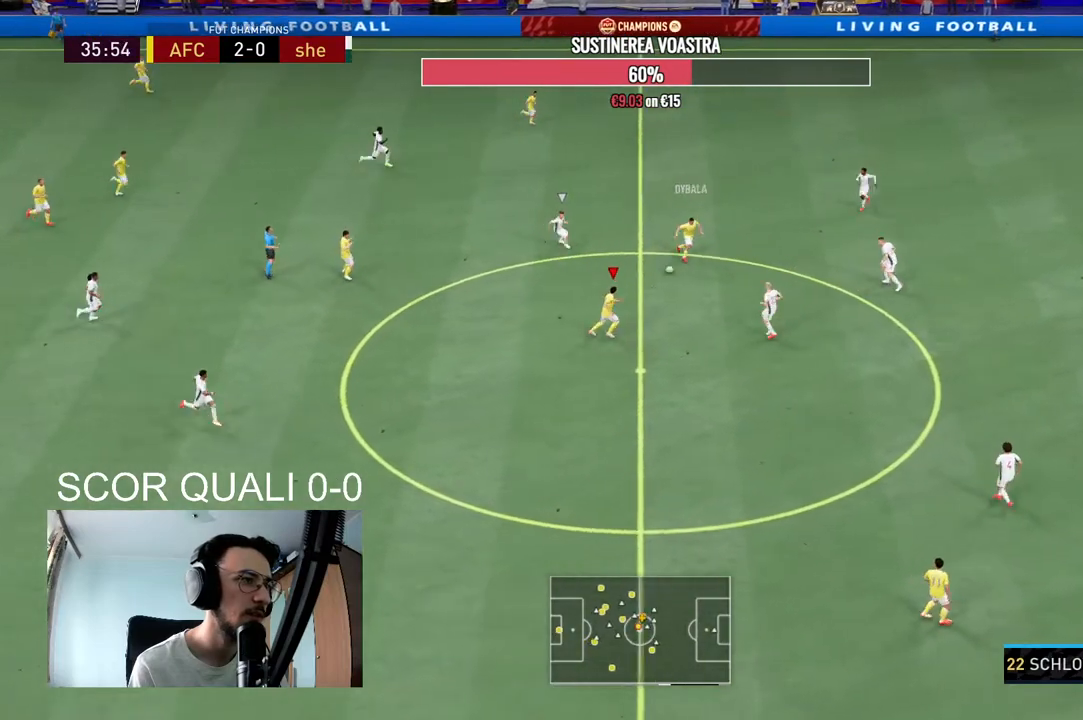
{"buttons": [], "left_stick": "up-right", "right_stick": "center", "events": [[133, "R2", "down"], [167, "left_stick", "down"], [267, "R2", "up"], [267, "left_stick", "up-right"], [300, "A", "down"], [467, "A", "up"]]}
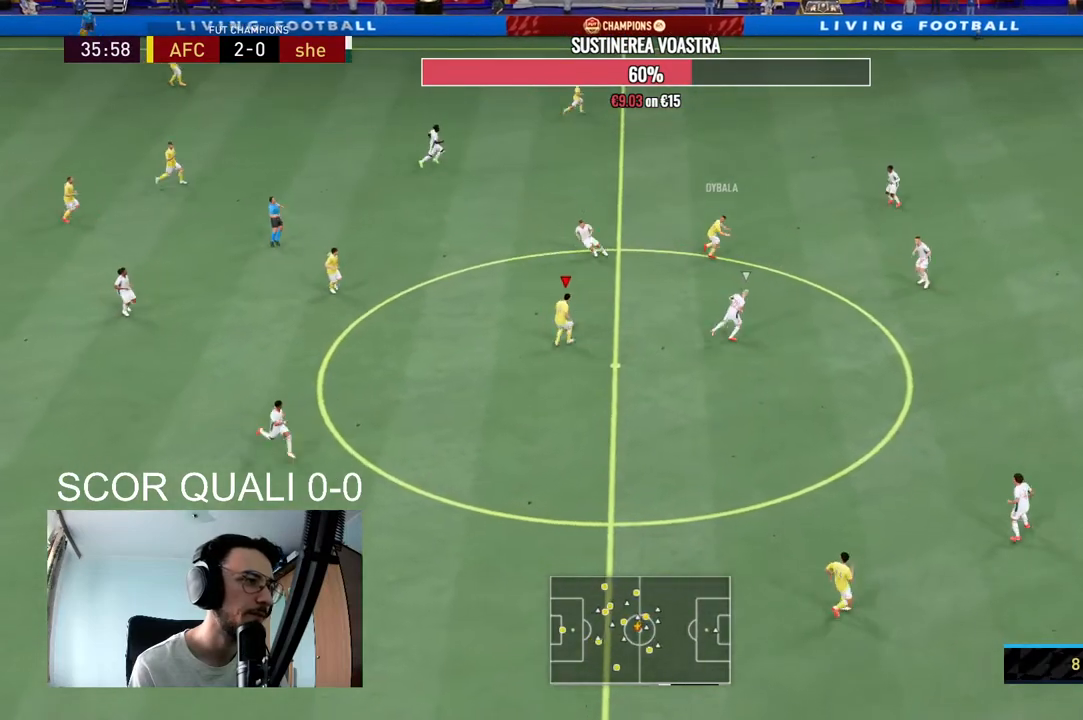
{"buttons": ["R2"], "left_stick": "right", "right_stick": "center", "events": [[267, "left_stick", "right"], [400, "R2", "down"]]}
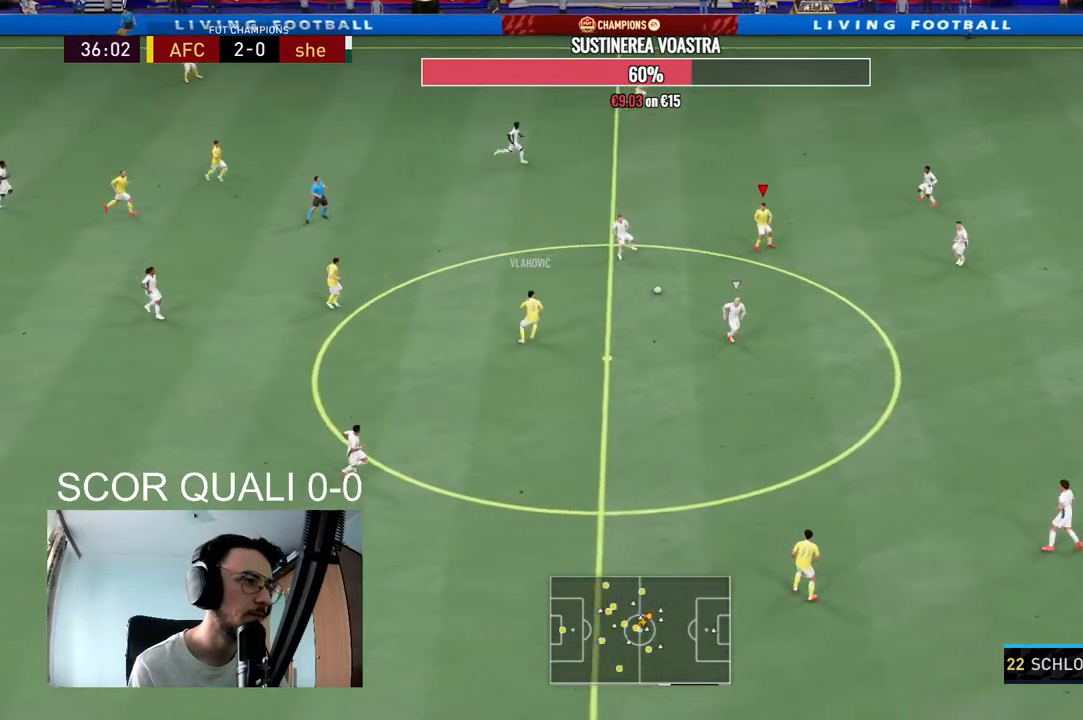
{"buttons": [], "left_stick": "right", "right_stick": "center", "events": [[33, "left_stick", "down-right"], [67, "R2", "up"], [400, "left_stick", "right"]]}
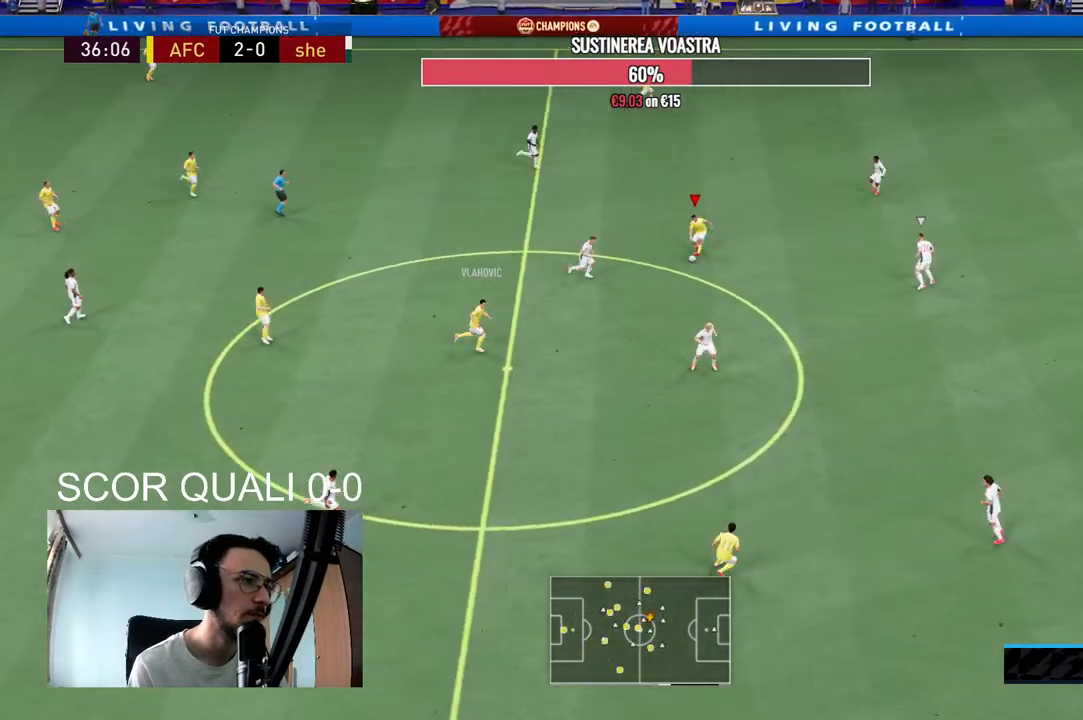
{"buttons": [], "left_stick": "up-right", "right_stick": "center", "events": [[67, "left_stick", "up-right"]]}
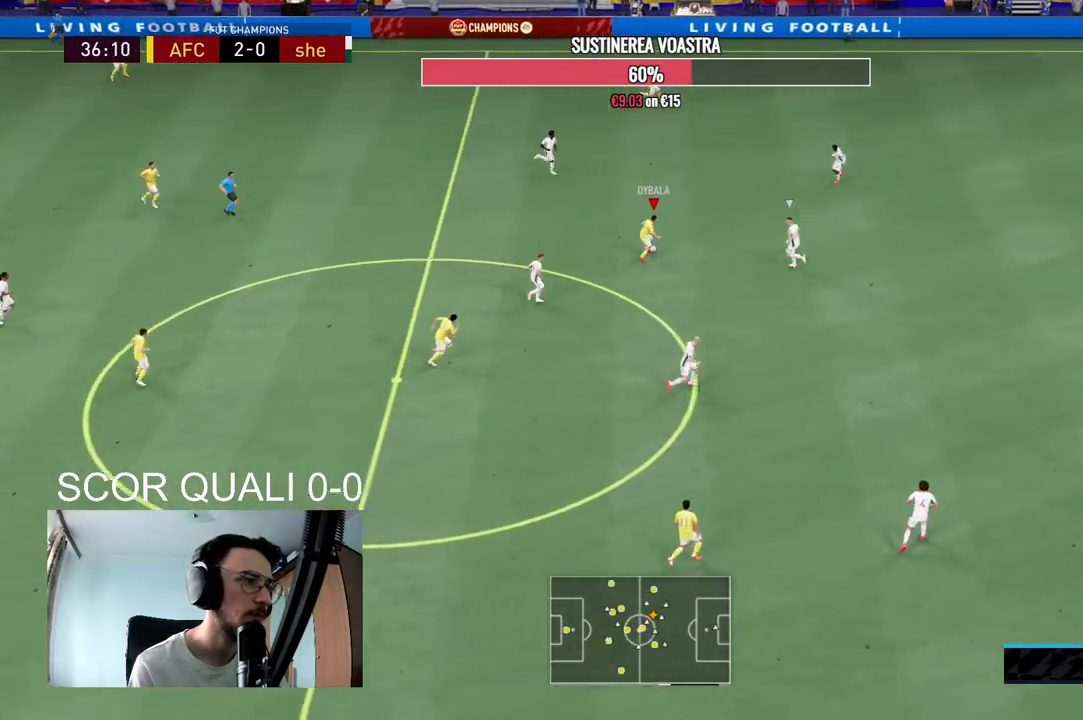
{"buttons": ["R2"], "left_stick": "up-right", "right_stick": "center", "events": [[100, "R2", "down"]]}
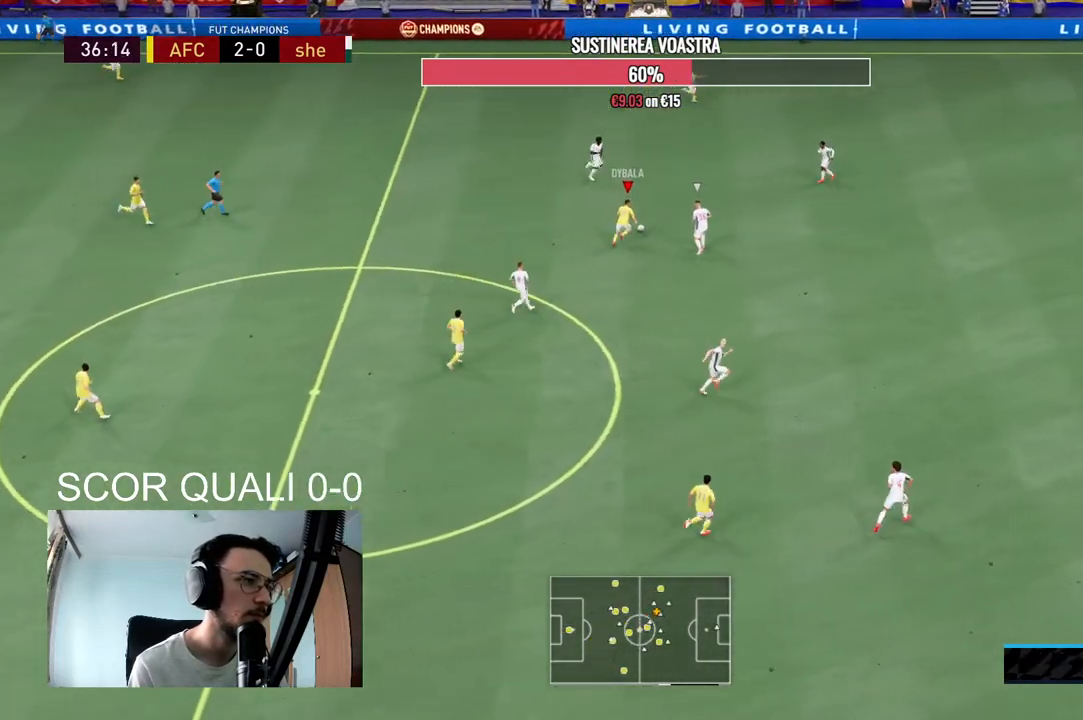
{"buttons": [], "left_stick": "center", "right_stick": "left", "events": [[133, "left_stick", "up"], [333, "R2", "up"], [400, "right_stick", "left"], [433, "left_stick", "center"]]}
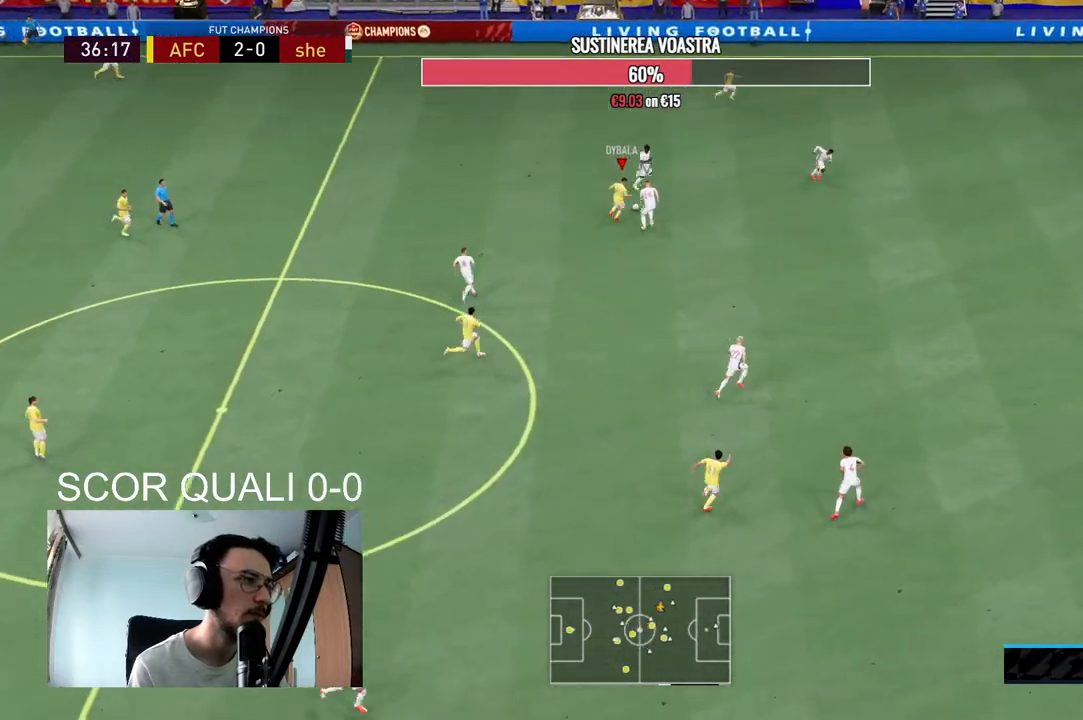
{"buttons": [], "left_stick": "left", "right_stick": "center", "events": [[267, "right_stick", "center"], [300, "left_stick", "up-left"], [433, "left_stick", "left"]]}
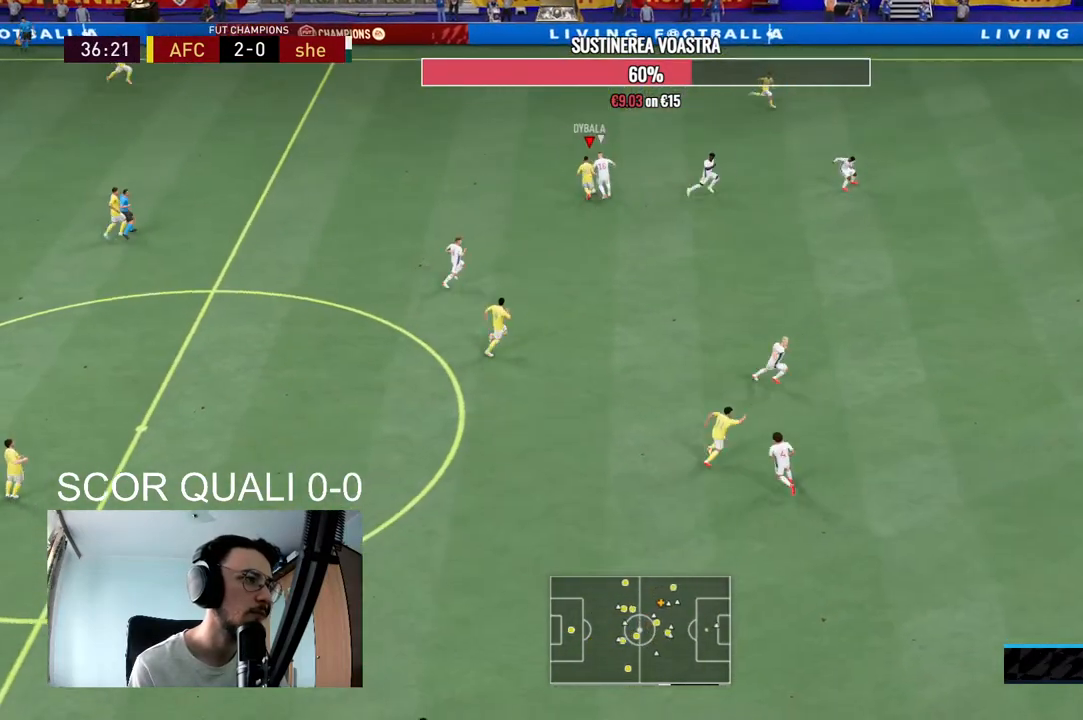
{"buttons": [], "left_stick": "down-left", "right_stick": "center", "events": [[133, "A", "down"], [267, "A", "up"], [333, "left_stick", "down-left"]]}
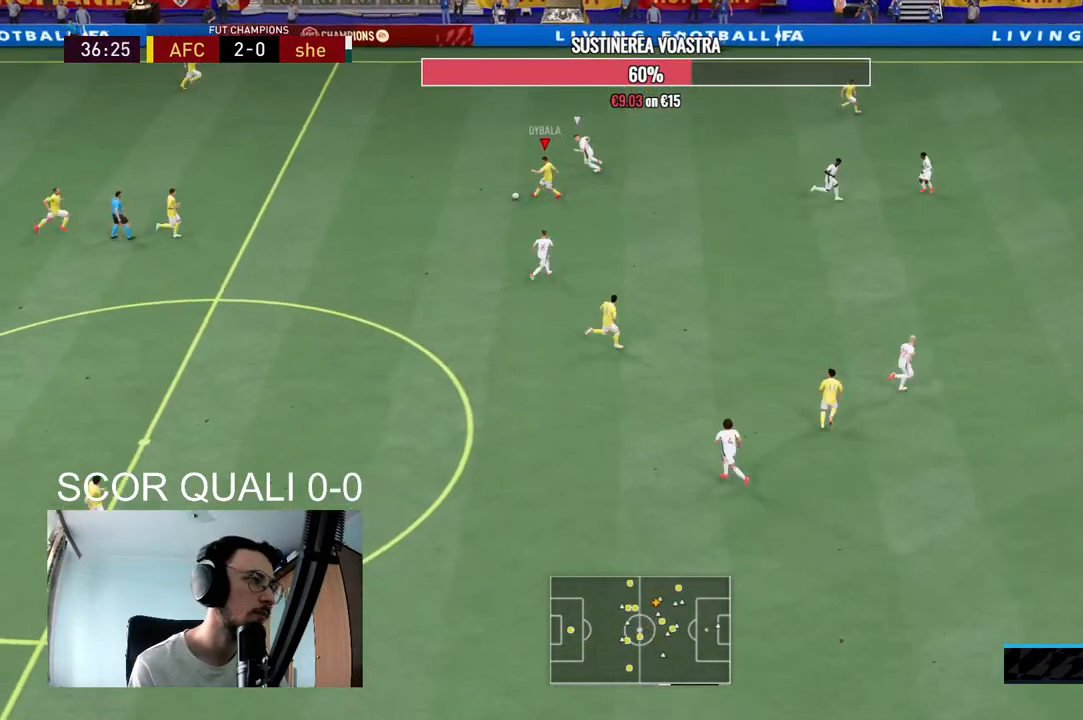
{"buttons": ["A"], "left_stick": "down", "right_stick": "center", "events": [[167, "left_stick", "center"], [233, "R2", "down"], [367, "left_stick", "down"], [500, "A", "down"], [500, "R2", "up"]]}
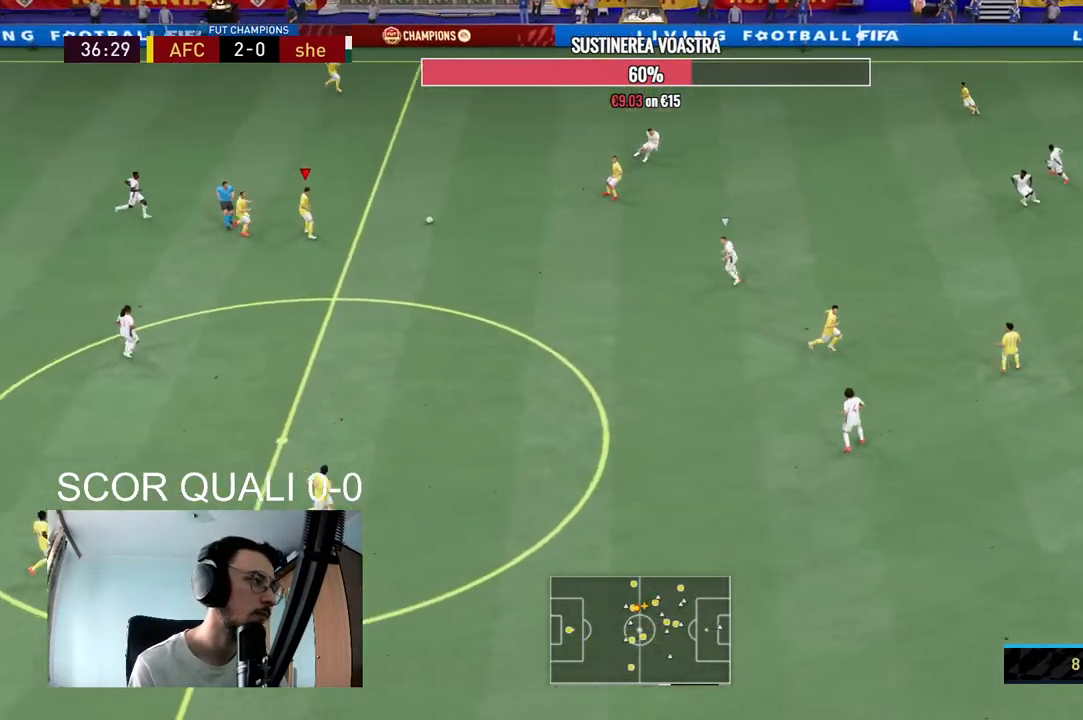
{"buttons": [], "left_stick": "center", "right_stick": "center", "events": [[33, "R1", "down"], [200, "A", "up"], [467, "R1", "up"], [500, "left_stick", "center"]]}
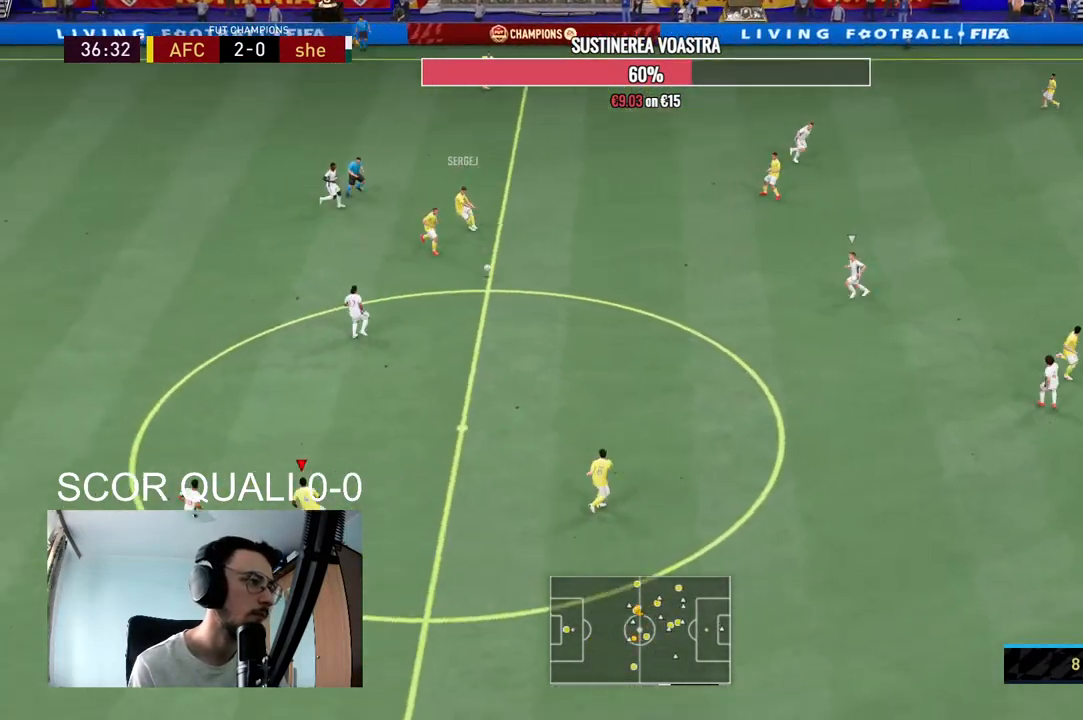
{"buttons": [], "left_stick": "right", "right_stick": "center", "events": [[233, "R2", "down"], [233, "left_stick", "right"], [467, "R2", "up"]]}
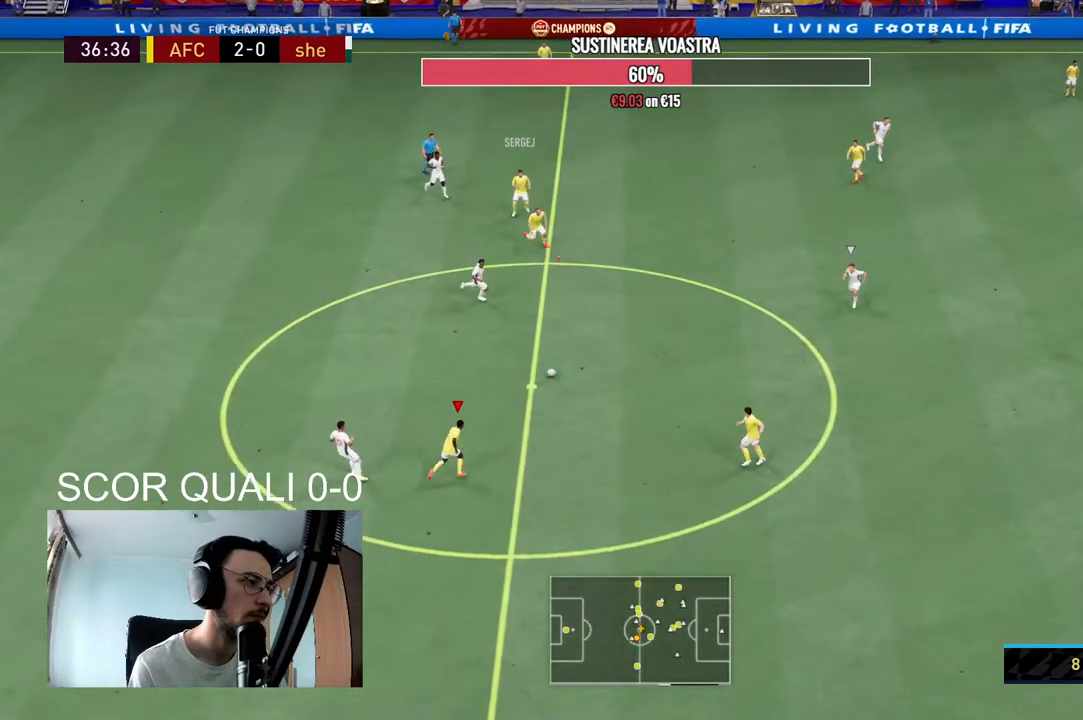
{"buttons": [], "left_stick": "down-right", "right_stick": "center", "events": [[33, "A", "down"], [167, "A", "up"], [433, "left_stick", "down-right"]]}
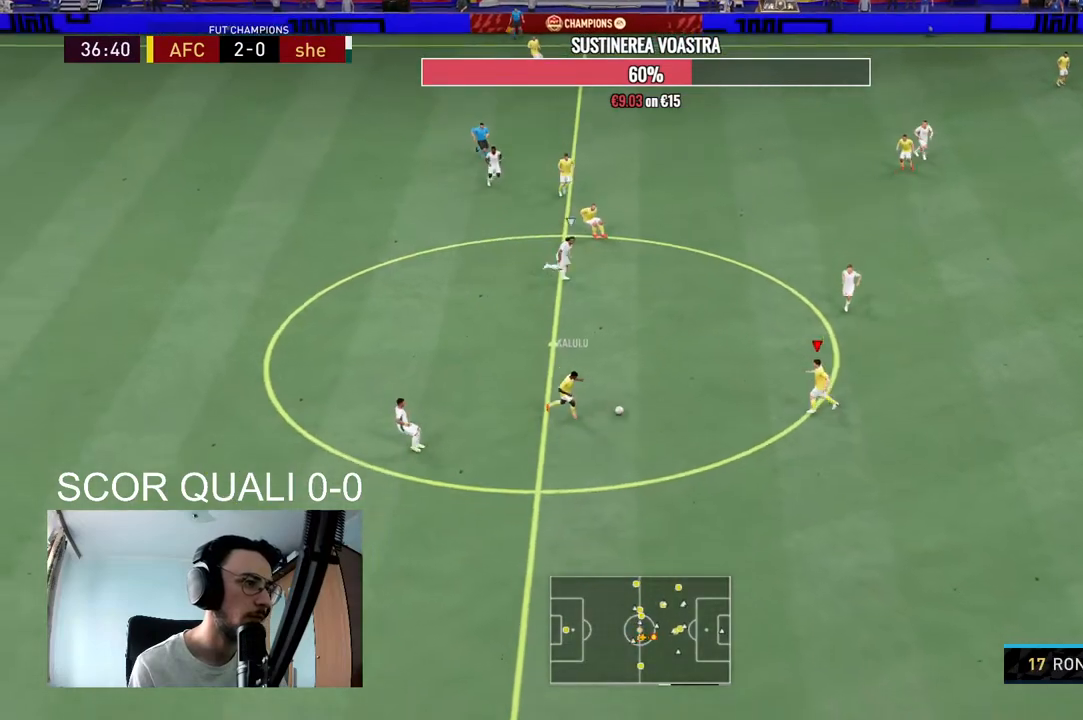
{"buttons": [], "left_stick": "down-right", "right_stick": "center", "events": [[133, "R2", "down"], [333, "R2", "up"]]}
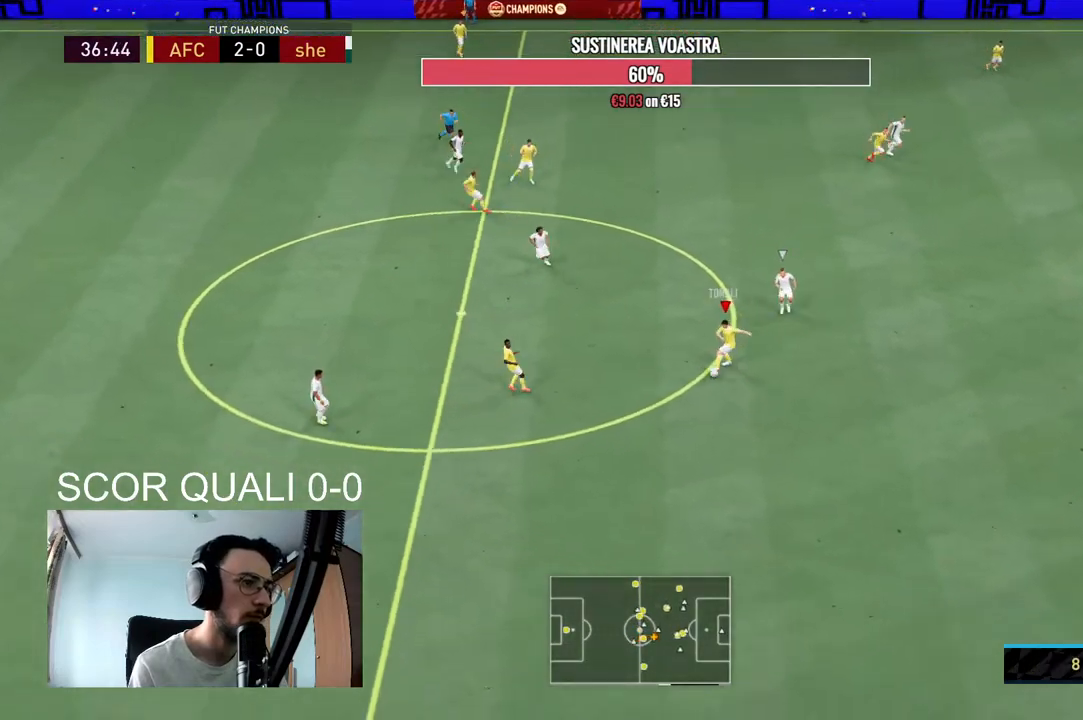
{"buttons": [], "left_stick": "up", "right_stick": "center", "events": [[133, "left_stick", "center"], [200, "left_stick", "up-left"], [467, "left_stick", "up"]]}
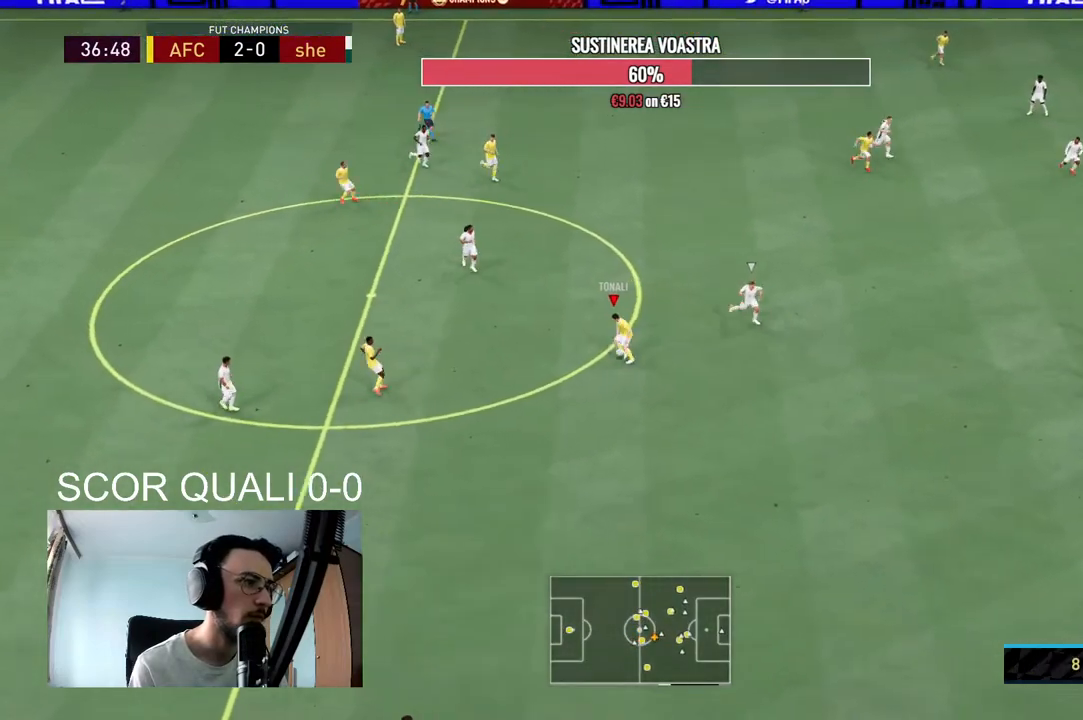
{"buttons": [], "left_stick": "up", "right_stick": "center", "events": [[167, "A", "down"], [300, "A", "up"]]}
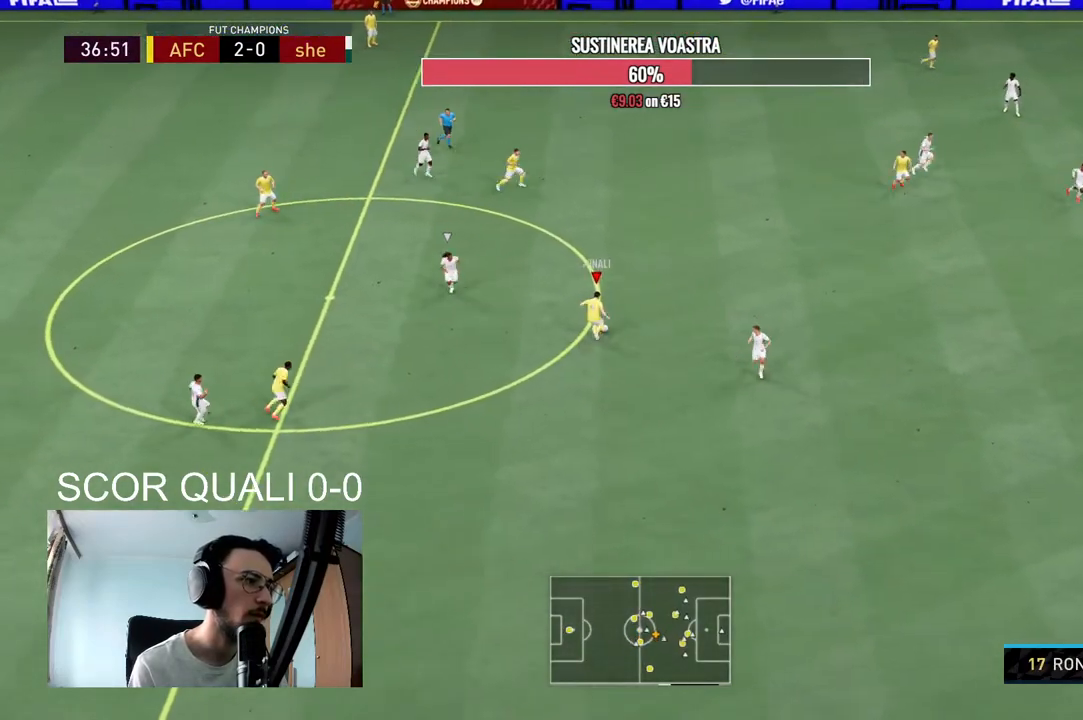
{"buttons": ["R2"], "left_stick": "down-right", "right_stick": "center", "events": [[133, "left_stick", "center"], [333, "left_stick", "down-right"], [367, "R2", "down"]]}
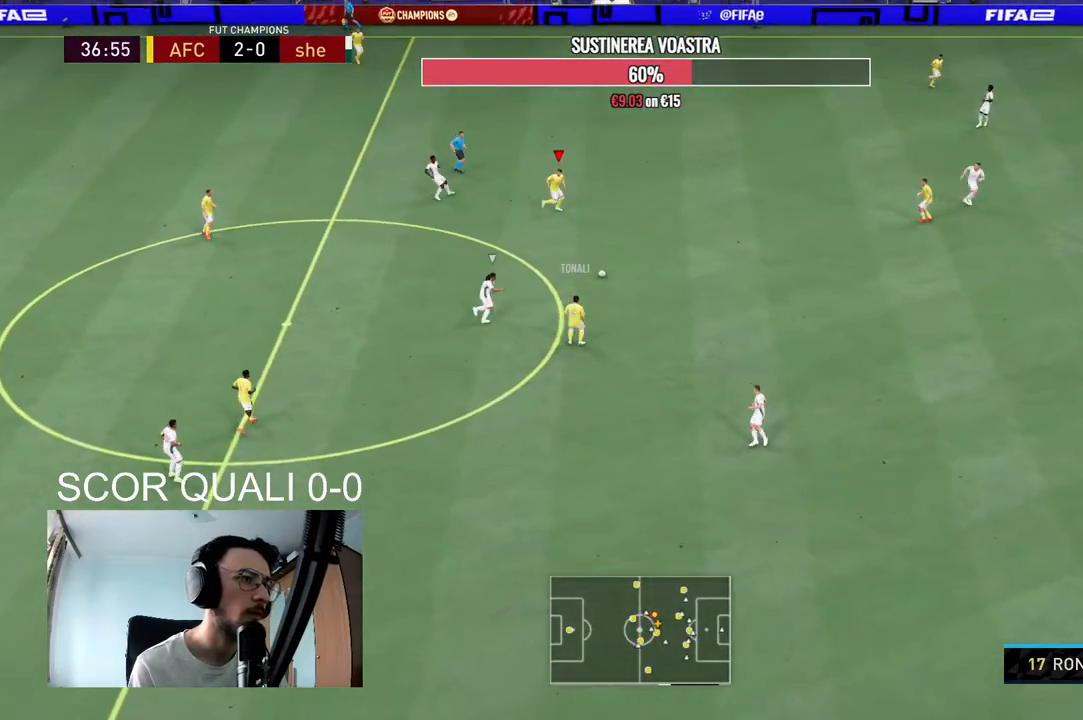
{"buttons": [], "left_stick": "down-right", "right_stick": "up-right", "events": [[133, "R2", "up"], [367, "right_stick", "up-right"]]}
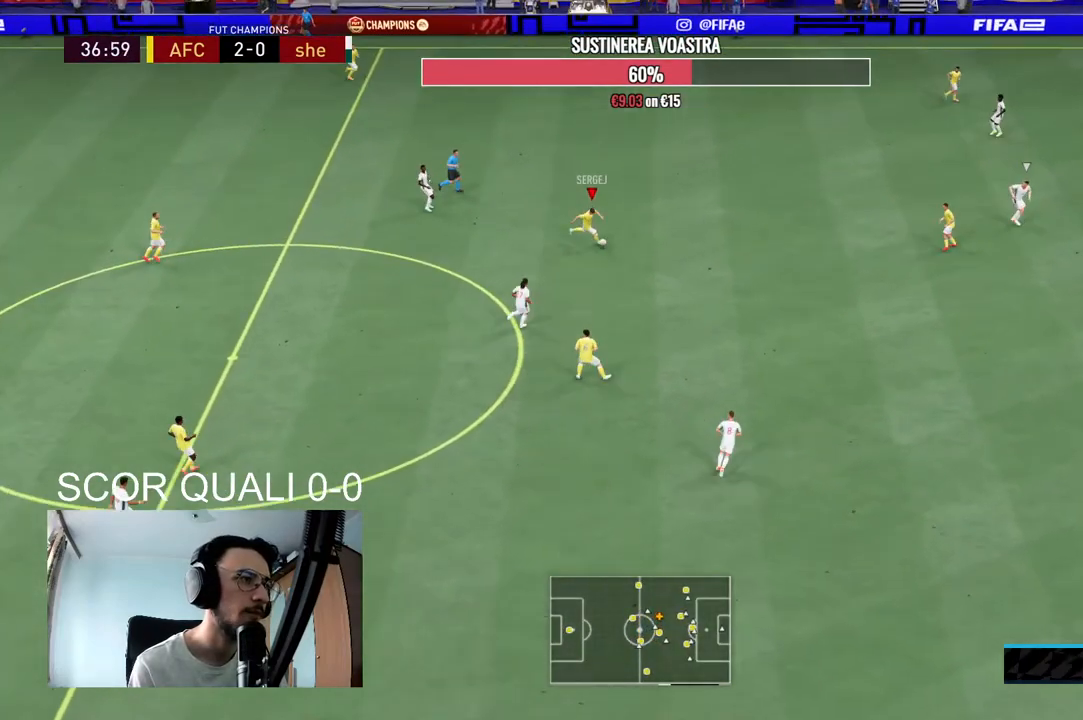
{"buttons": [], "left_stick": "right", "right_stick": "center", "events": [[33, "left_stick", "center"], [300, "left_stick", "right"], [300, "right_stick", "center"]]}